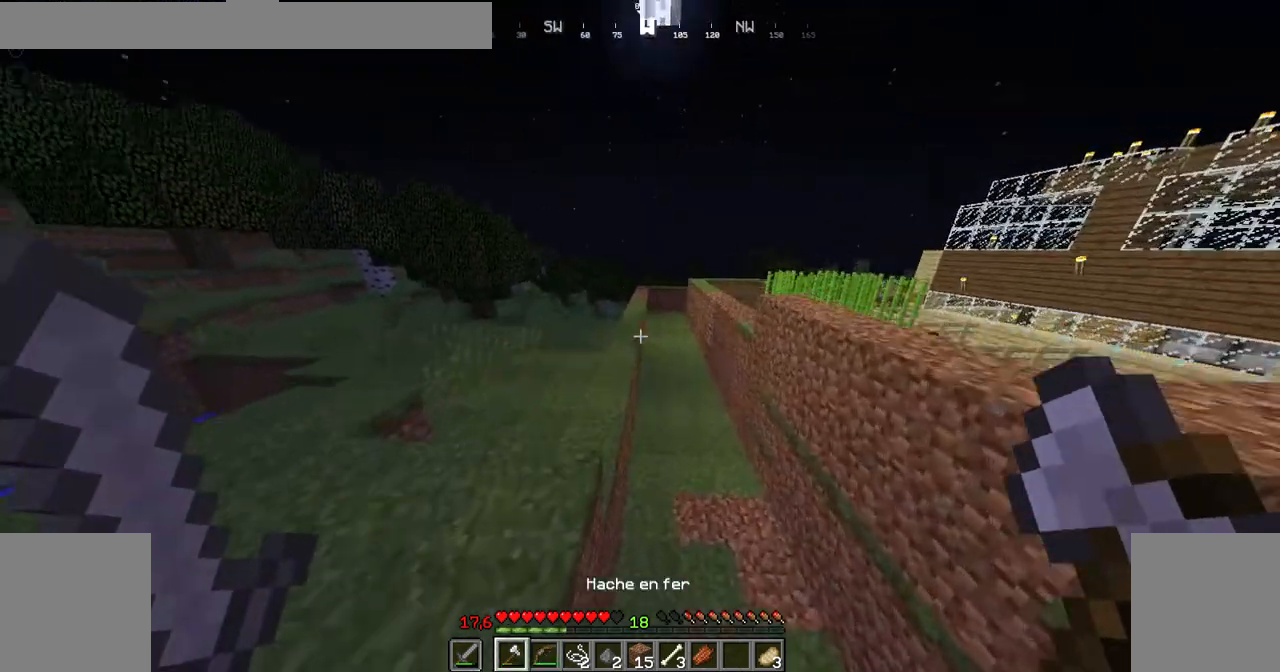
Gameplay with keyboard and mouse; each line is a JSON object with the keys and mouse buttons held at the frame after it. "events" lists presses ("down") and releases ("up") of "down", "left", "right", "shift", "space", "up", "mouse_left" and "mouse_right" between this image and that frame as [ms after this image, input, new state], when the widget could be followed in between. "mouse_left", "mouse_right" = the "left", "right" buttons of the "mouse" list. No other keys are recorded. Fast repeated clicks can show as one long hold. Not read: mouse_move.
{"keys": ["left", "up"], "mouse": [], "events": [[67, "space", "up"], [217, "left", "down"]]}
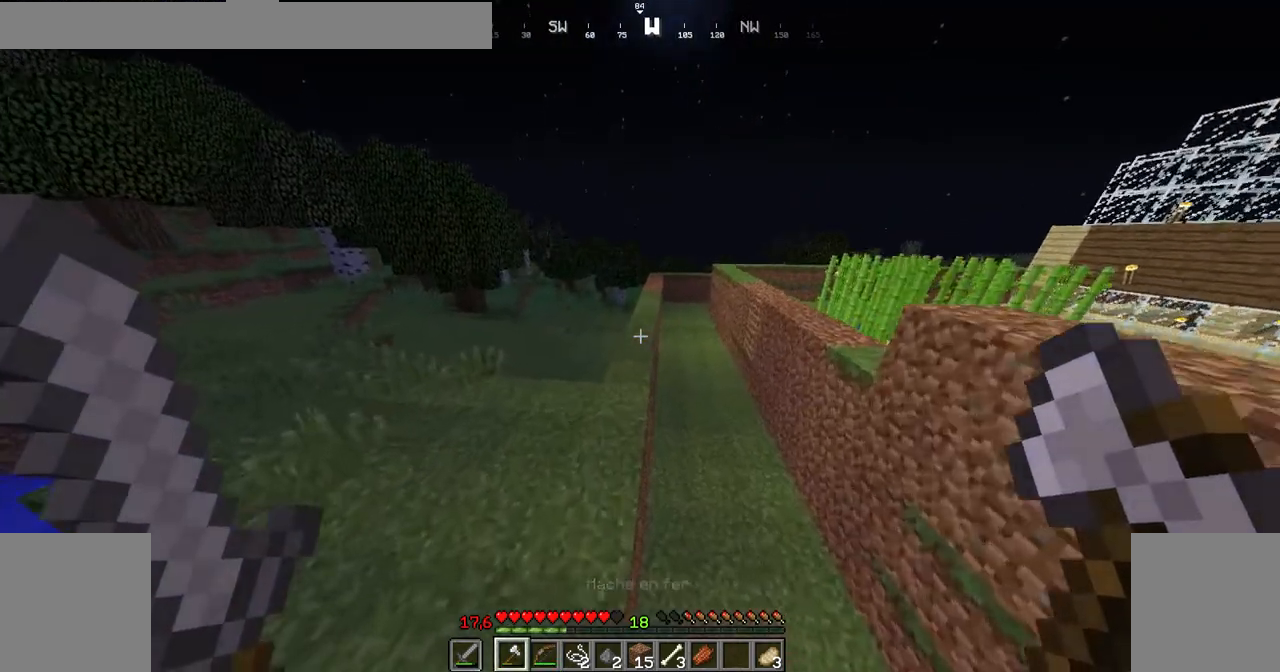
{"keys": ["space", "up"], "mouse": [], "events": [[167, "left", "up"], [418, "space", "down"]]}
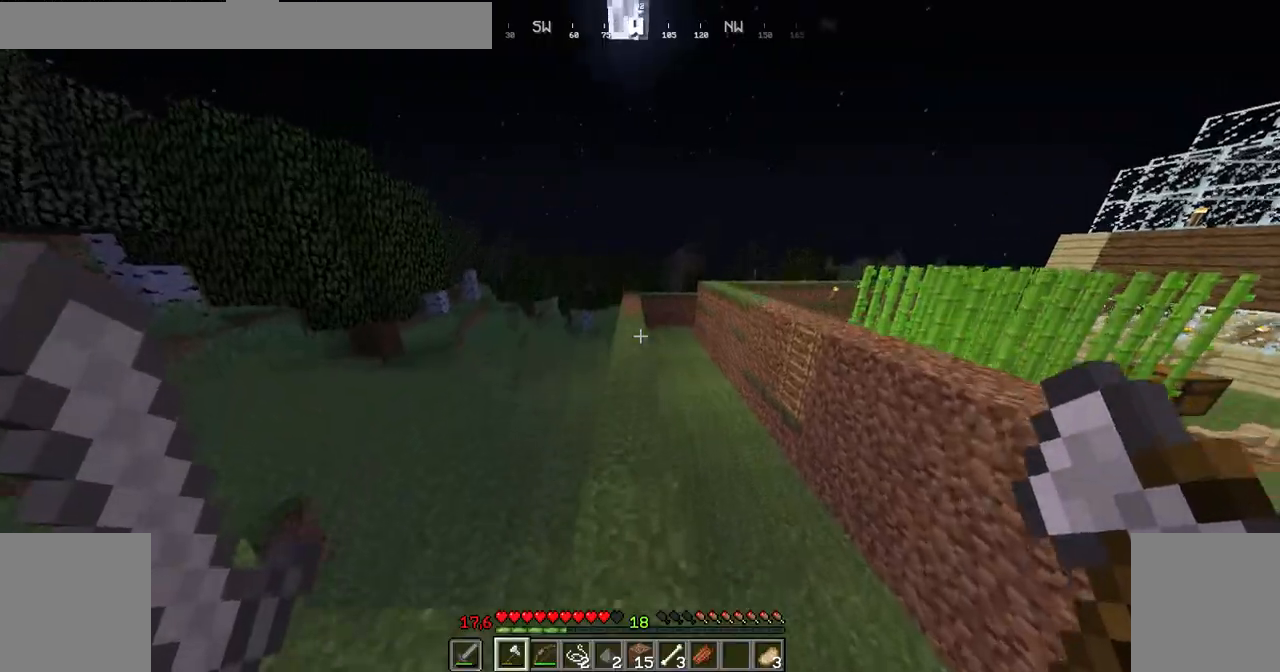
{"keys": ["space", "up"], "mouse": [], "events": [[67, "space", "up"], [467, "space", "down"]]}
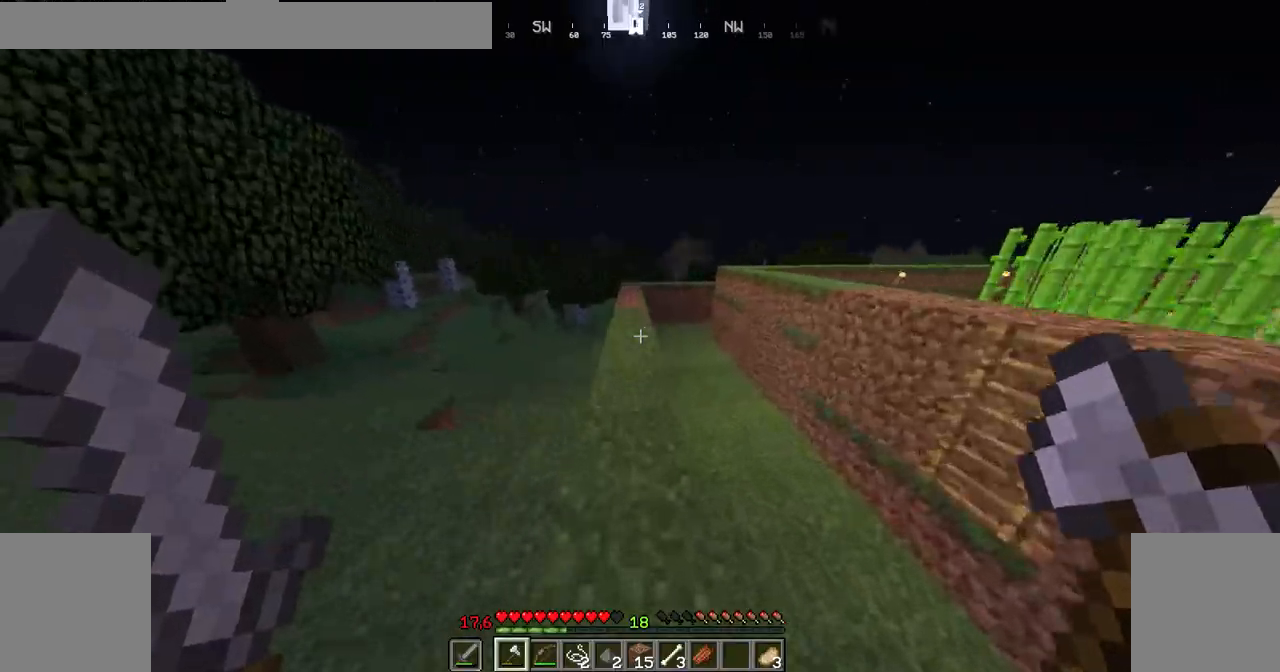
{"keys": [], "mouse": [], "events": [[117, "space", "up"], [217, "up", "up"]]}
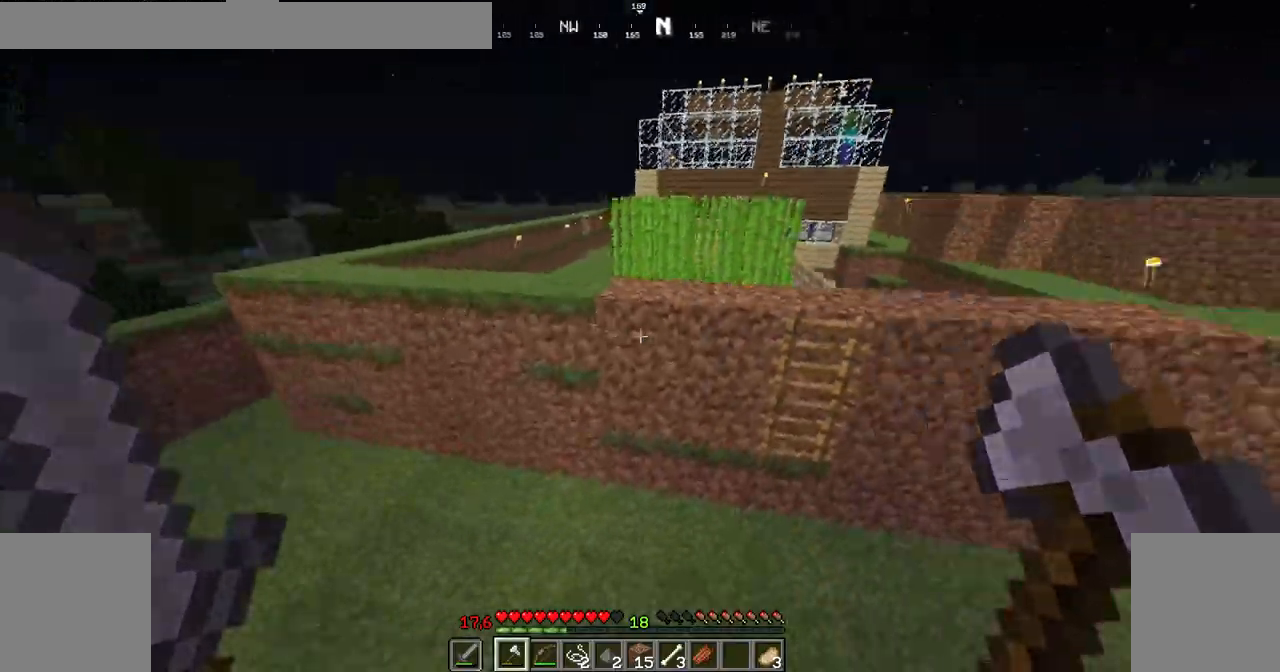
{"keys": ["up"], "mouse": [], "events": [[217, "right", "down"], [317, "up", "down"], [367, "right", "up"]]}
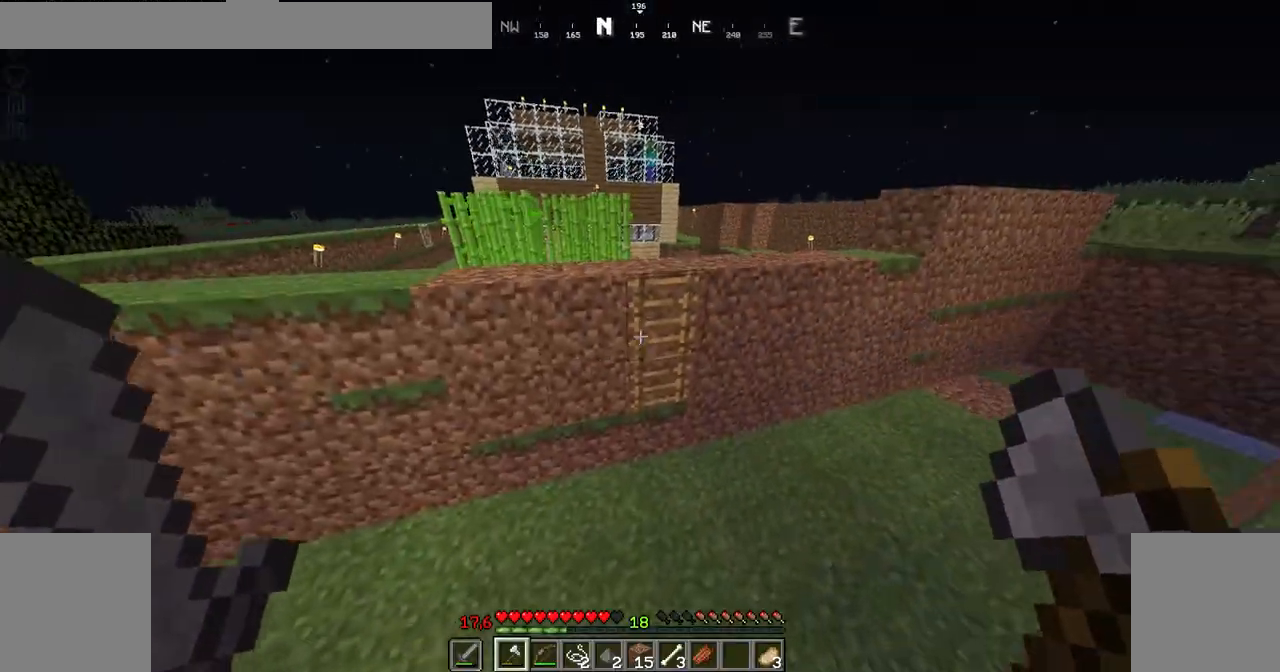
{"keys": ["up"], "mouse": [], "events": [[67, "space", "down"], [367, "space", "up"]]}
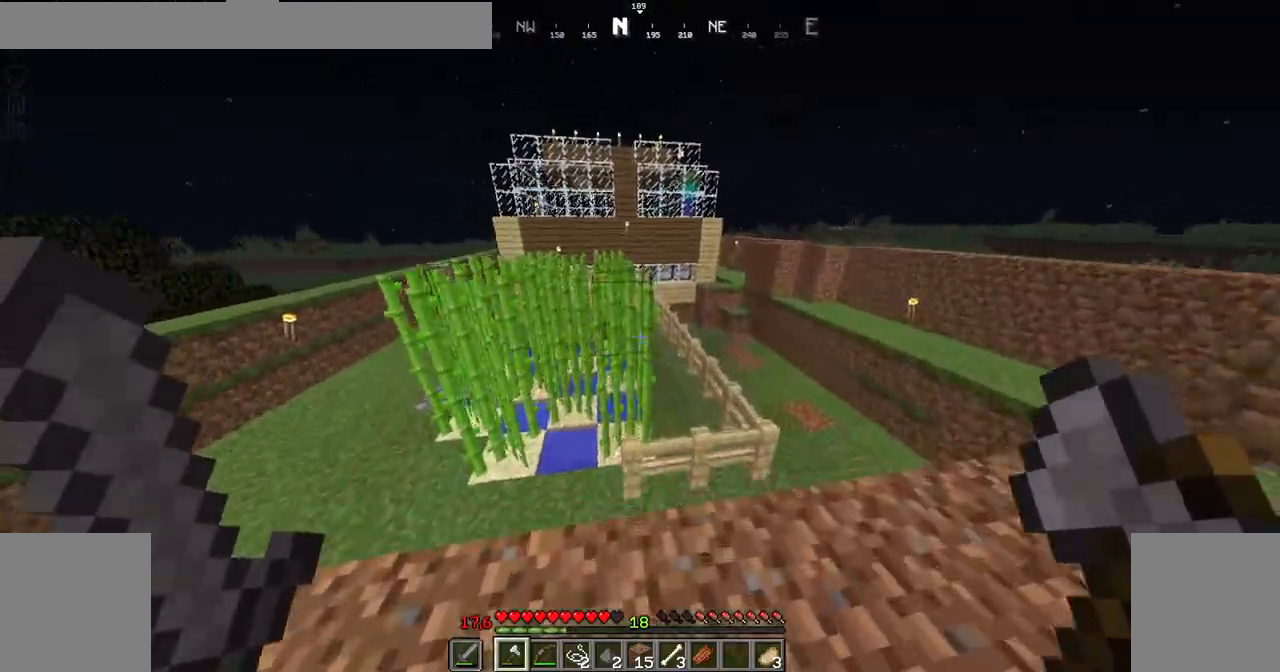
{"keys": ["left", "up"], "mouse": [], "events": [[67, "left", "down"]]}
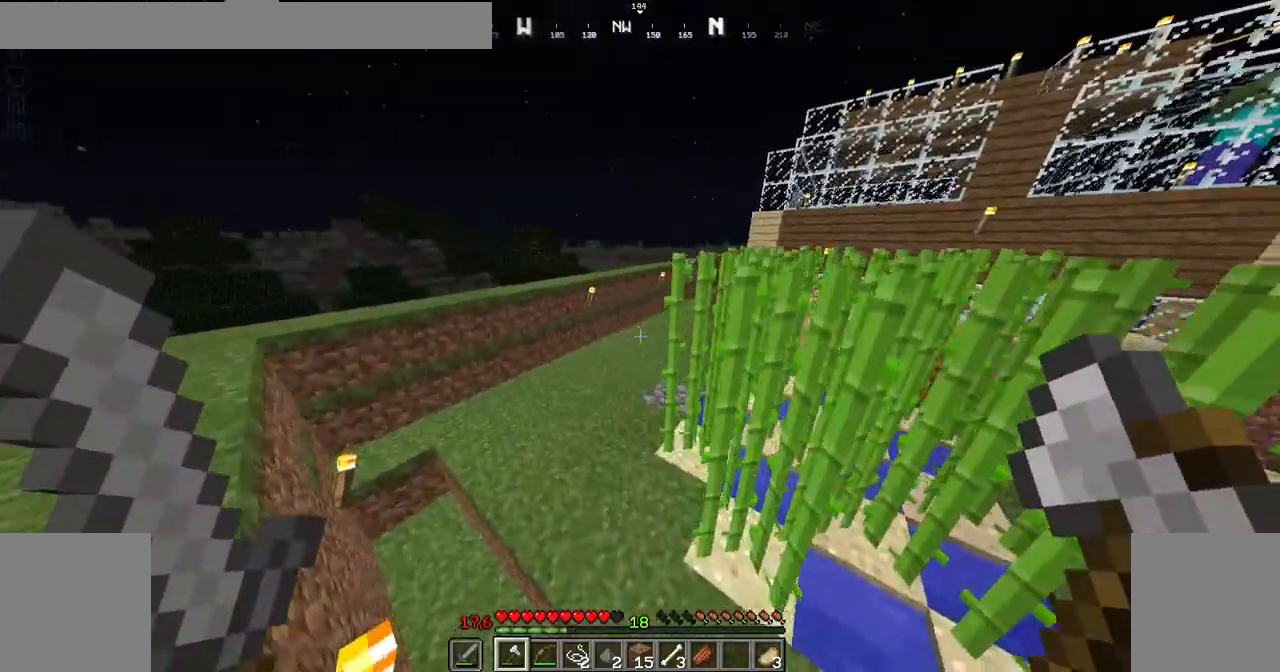
{"keys": ["left", "space", "up"], "mouse": [], "events": [[167, "left", "up"], [167, "space", "down"], [217, "space", "up"], [367, "space", "down"], [418, "left", "down"]]}
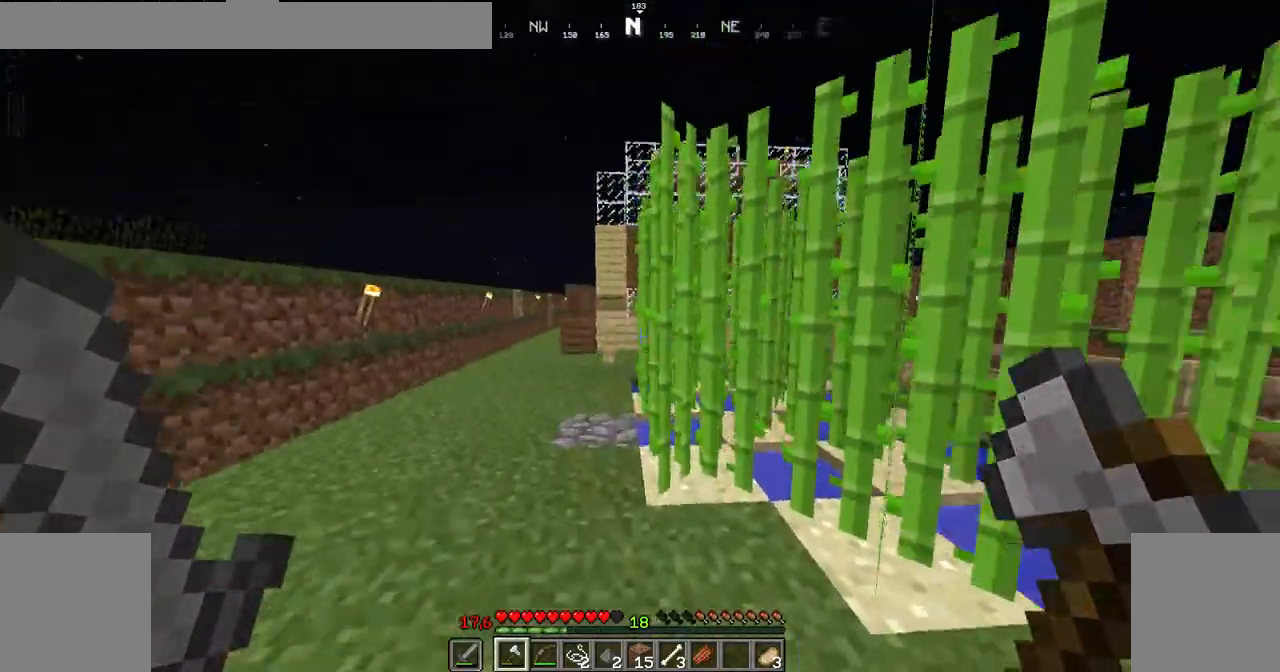
{"keys": ["left", "space", "up"], "mouse": [], "events": [[100, "space", "up"], [450, "space", "down"]]}
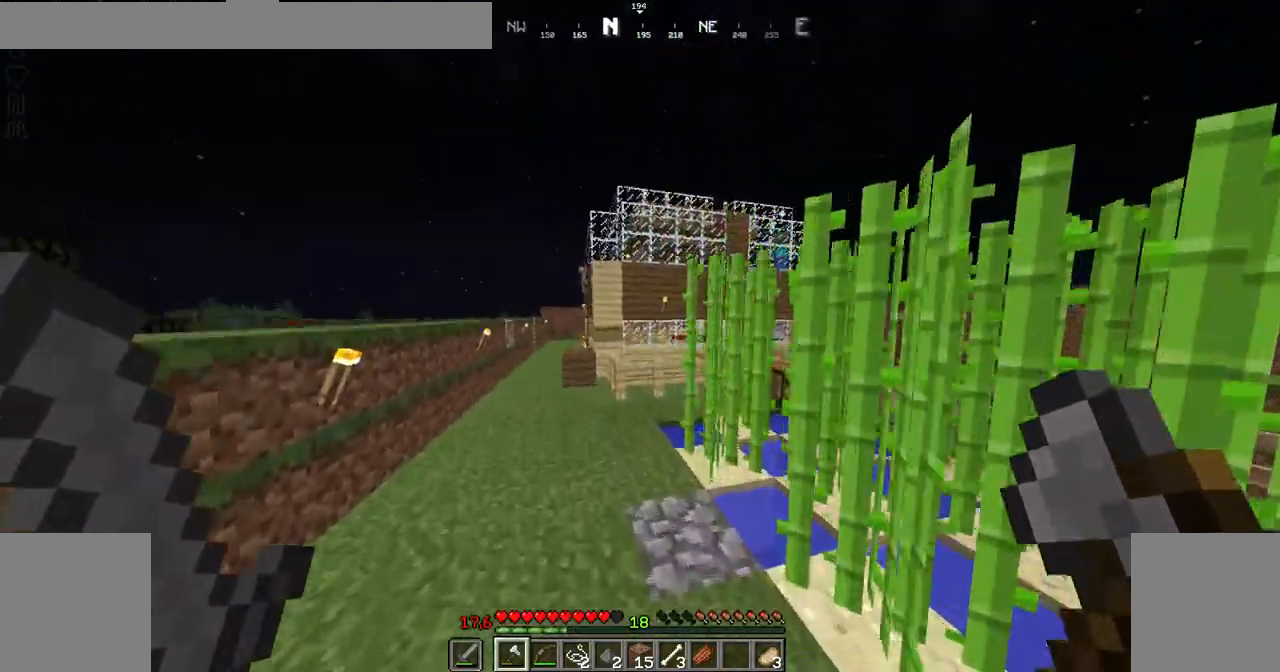
{"keys": ["left", "up"], "mouse": [], "events": [[151, "space", "up"], [251, "left", "up"], [501, "left", "down"]]}
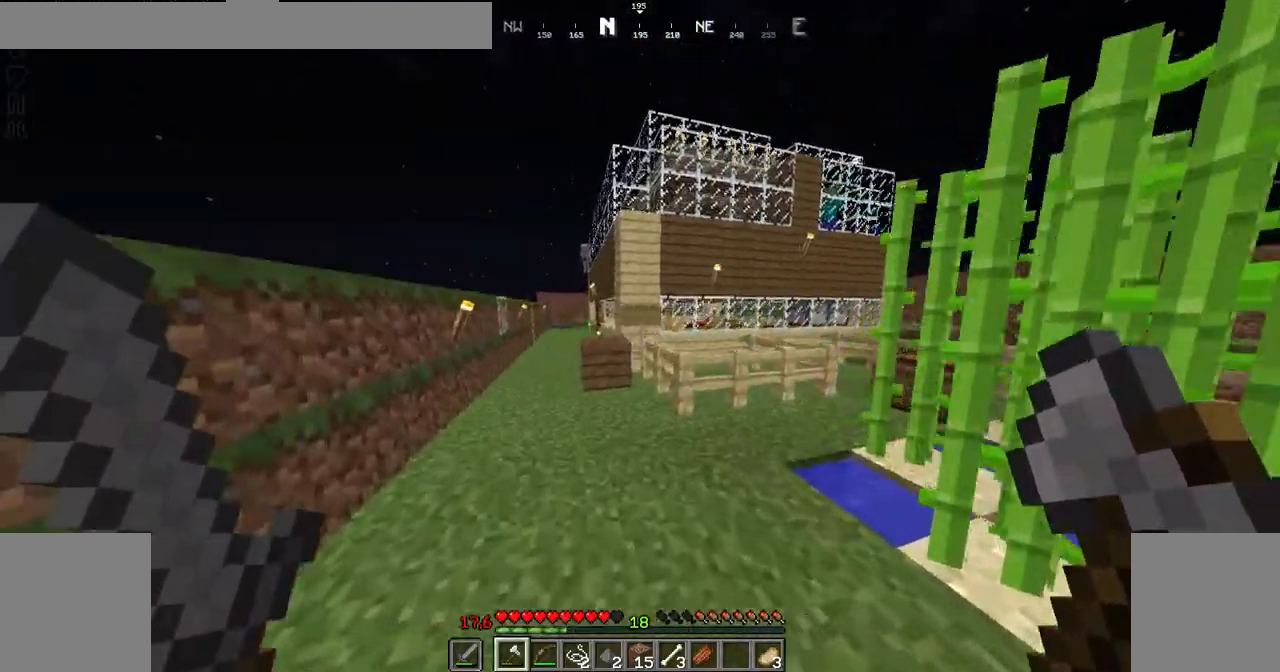
{"keys": ["up"], "mouse": [], "events": [[150, "space", "down"], [250, "left", "up"], [350, "space", "up"]]}
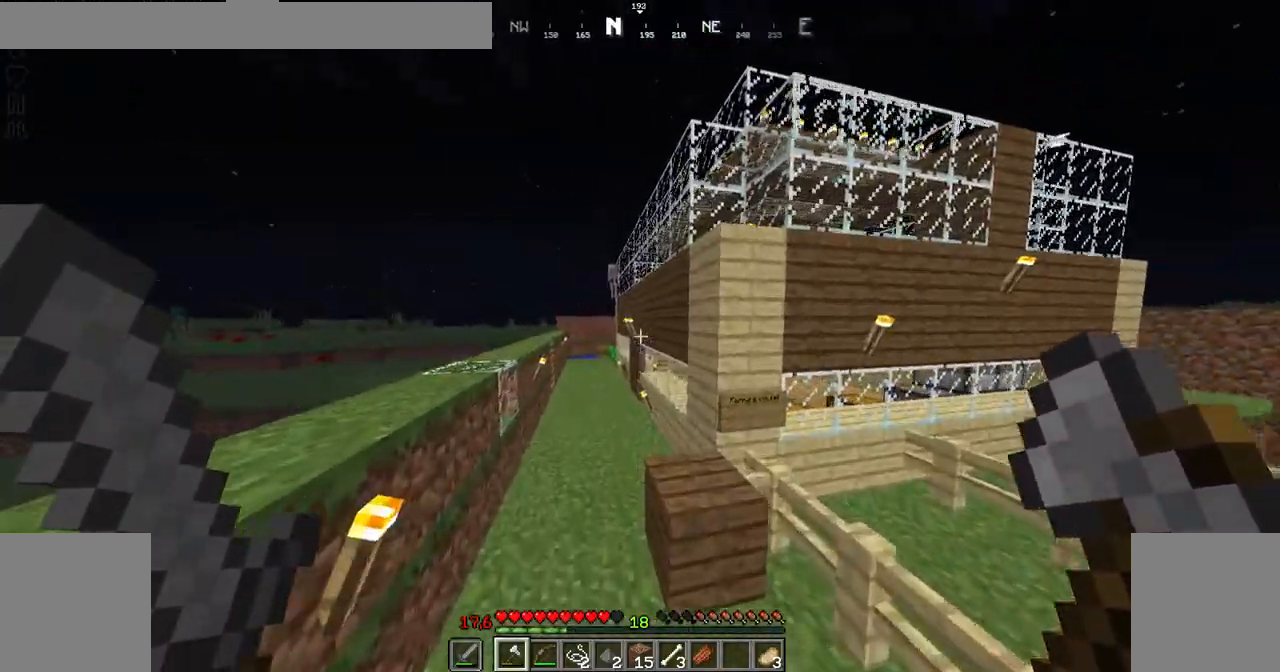
{"keys": ["up"], "mouse": [], "events": [[201, "left", "down"], [401, "left", "up"]]}
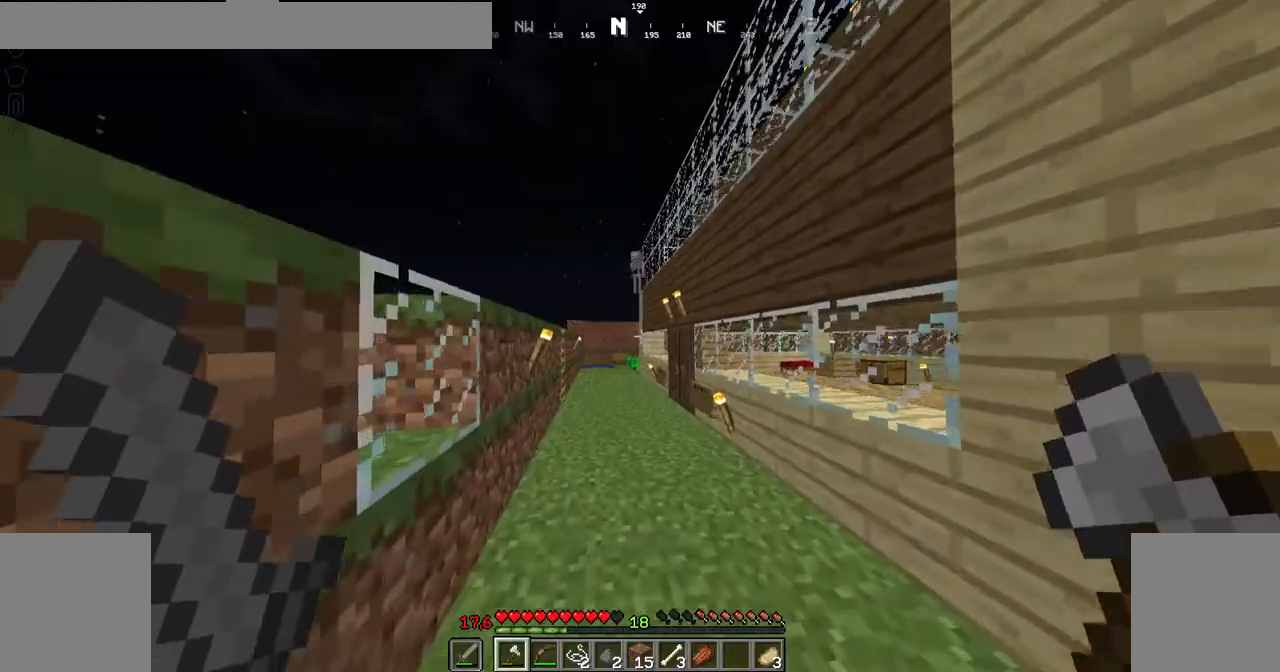
{"keys": ["left", "up"], "mouse": [], "events": [[350, "left", "down"]]}
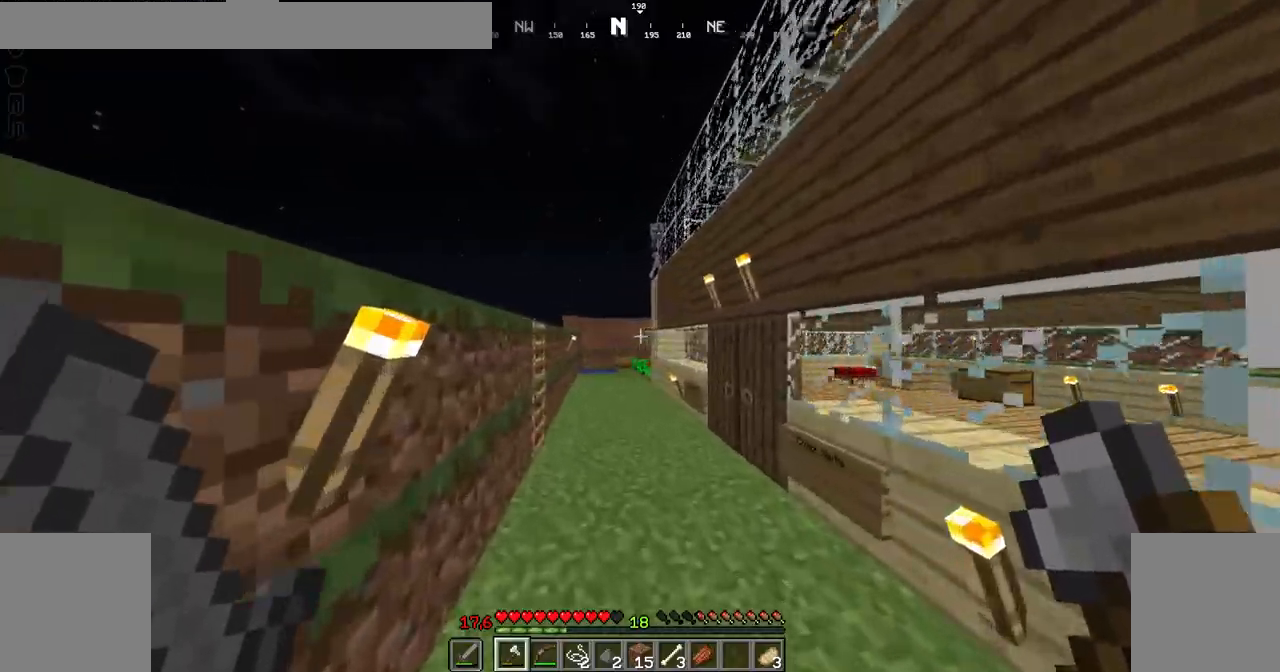
{"keys": ["up"], "mouse": [], "events": [[50, "left", "up"]]}
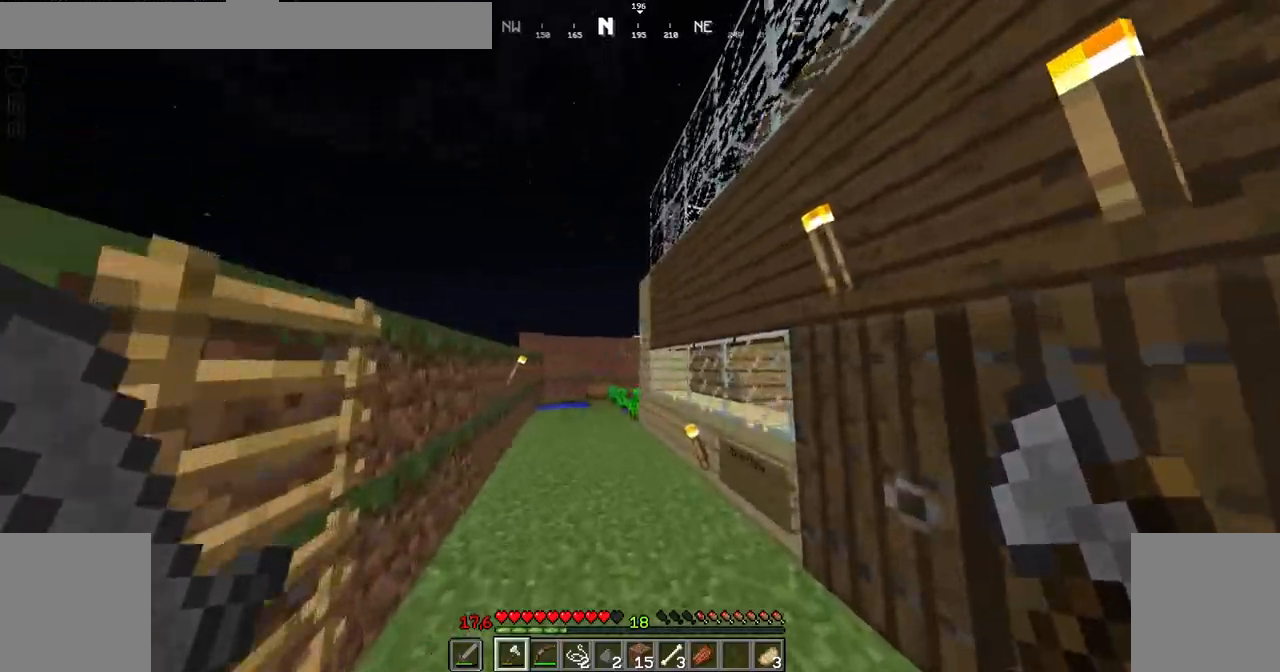
{"keys": ["up"], "mouse": [], "events": [[50, "right", "down"], [150, "up", "up"], [200, "up", "down"], [250, "mouse_right", "down"], [250, "right", "up"], [350, "mouse_right", "up"]]}
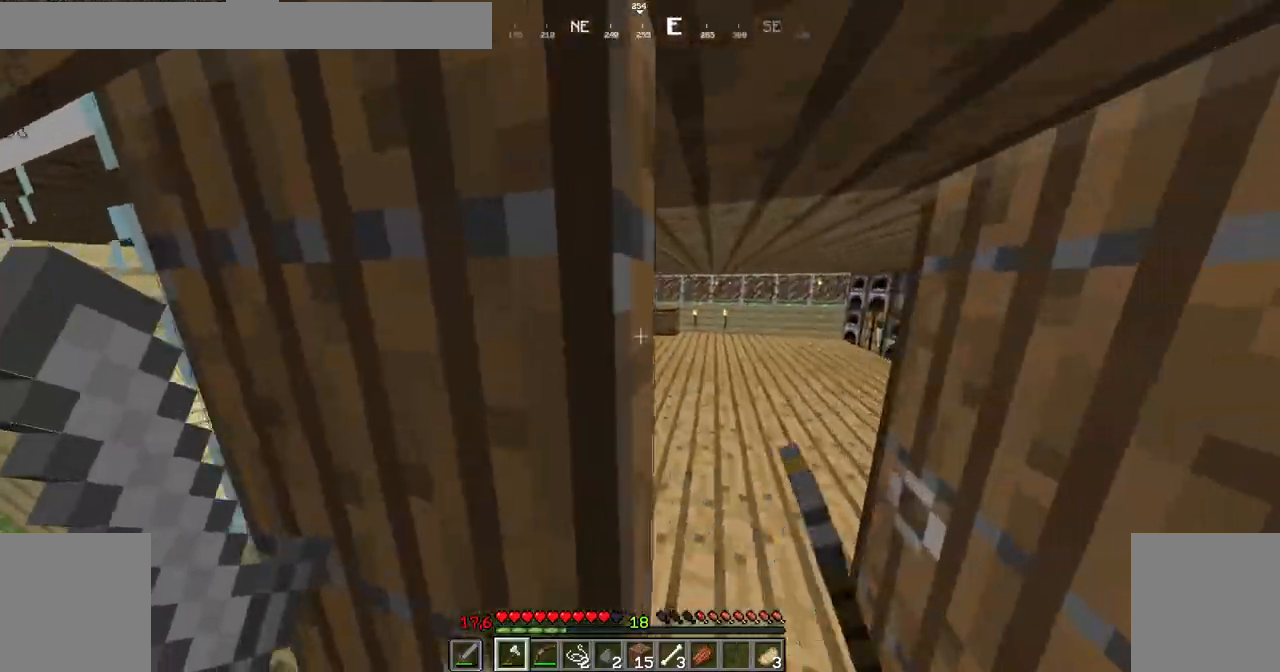
{"keys": ["left", "up"], "mouse": [], "events": [[101, "right", "down"], [251, "up", "up"], [351, "up", "down"], [401, "right", "up"], [501, "left", "down"]]}
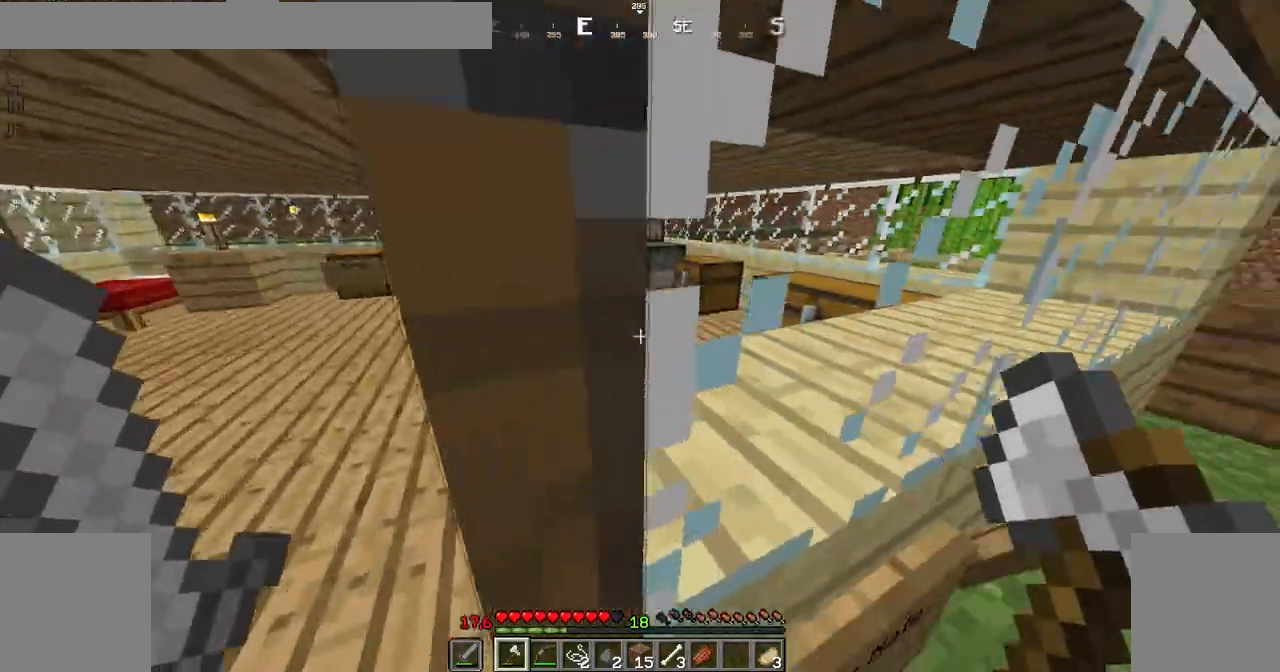
{"keys": ["up"], "mouse": [], "events": [[50, "mouse_right", "down"], [150, "mouse_right", "up"], [200, "up", "up"], [450, "left", "up"], [450, "up", "down"]]}
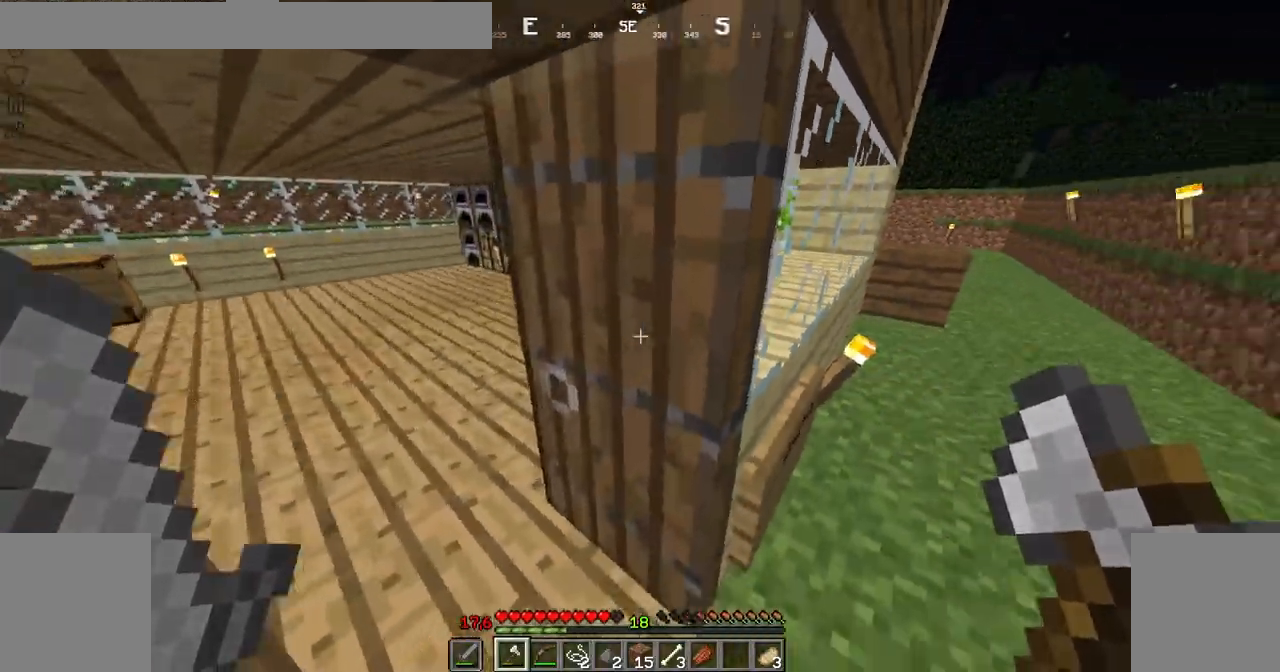
{"keys": [], "mouse": [], "events": [[151, "left", "down"], [151, "up", "up"], [251, "left", "up"], [401, "left", "down"], [451, "left", "up"]]}
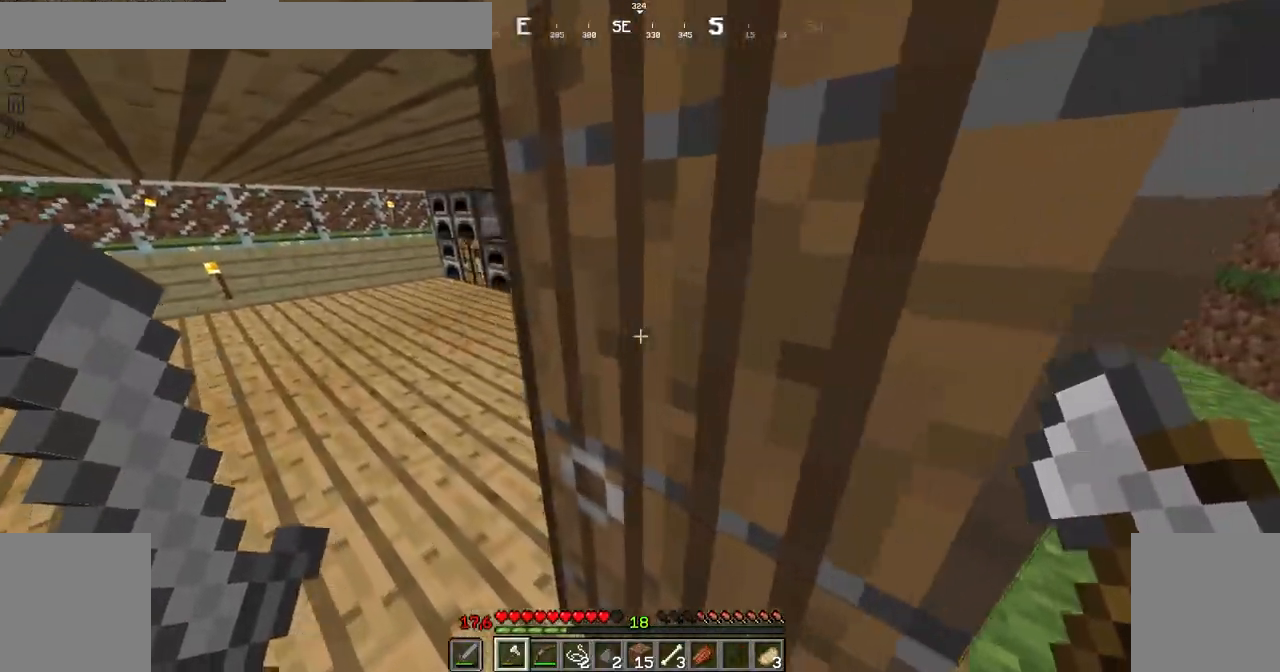
{"keys": [], "mouse": [], "events": [[150, "left", "down"], [150, "mouse_right", "down"], [250, "mouse_right", "up"], [350, "up", "down"], [450, "left", "up"], [500, "up", "up"]]}
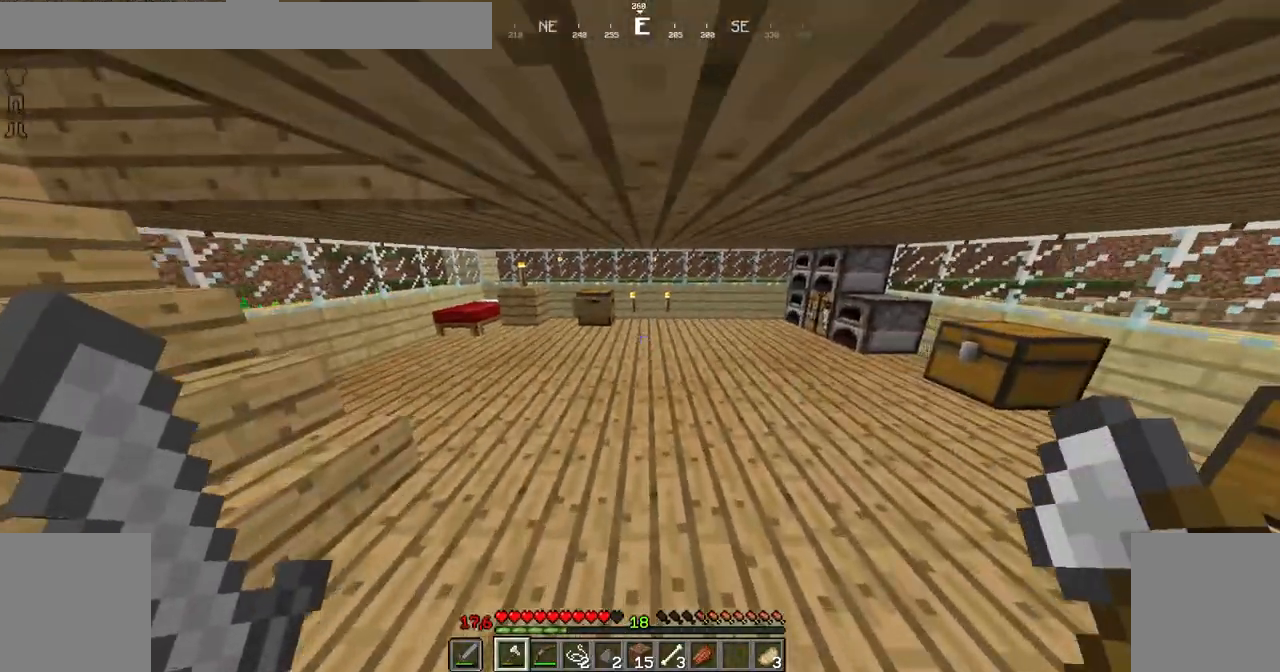
{"keys": ["left"], "mouse": [], "events": [[151, "left", "down"], [334, "up", "down"], [501, "up", "up"]]}
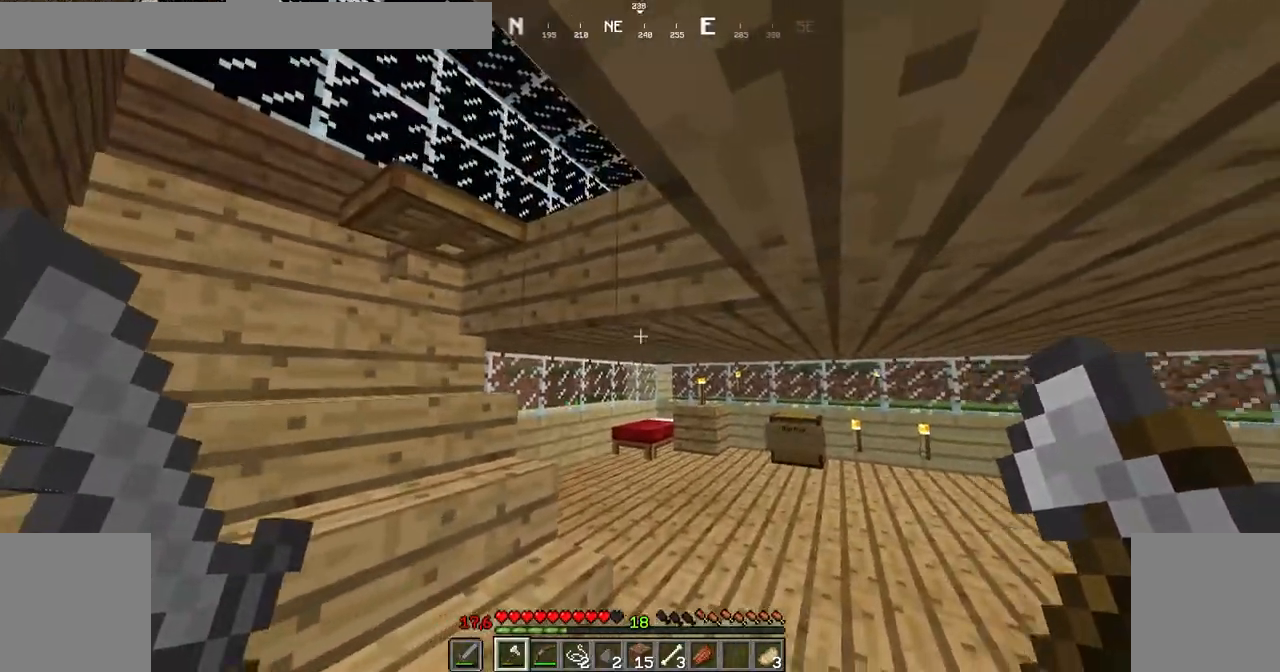
{"keys": ["up"], "mouse": [], "events": [[250, "up", "down"], [400, "left", "up"]]}